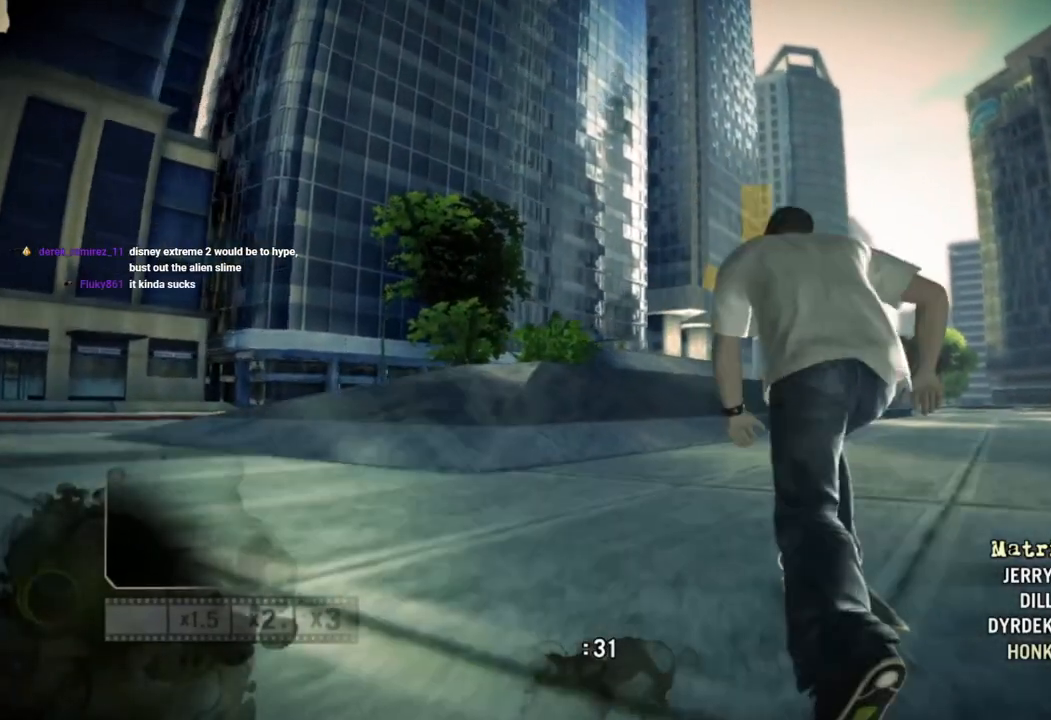
Gameplay with a controller (PlayStation layout); each line is a JSON object with the inputs held at the frame after it (dt_ms = milliseconds from this image to that frame). "events" lists button and stick changes between this image and that frame as [ms after this image, input, new state], when the widget could be followed in between.
{"dt_ms": 500, "buttons": [], "left_stick": "center", "right_stick": "up-right", "events": [[117, "left_stick", "left"], [133, "SQUARE", "up"], [200, "left_stick", "center"], [367, "right_stick", "up-right"]]}
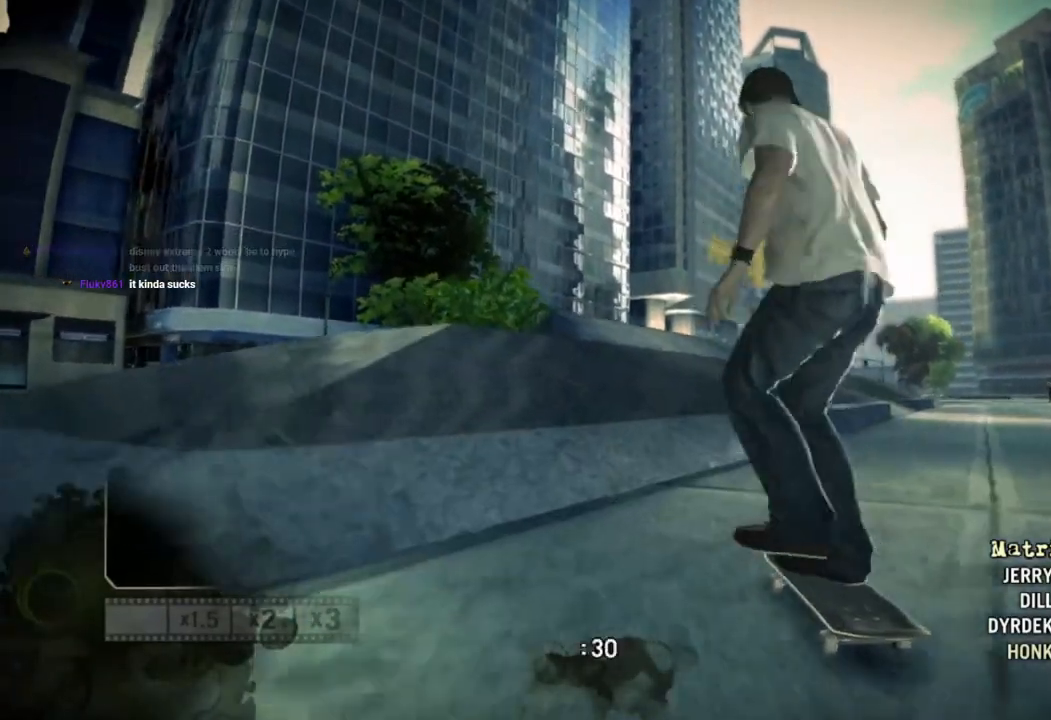
{"dt_ms": 500, "buttons": [], "left_stick": "left", "right_stick": "up-right", "events": [[283, "left_stick", "right"], [417, "left_stick", "center"], [483, "left_stick", "left"]]}
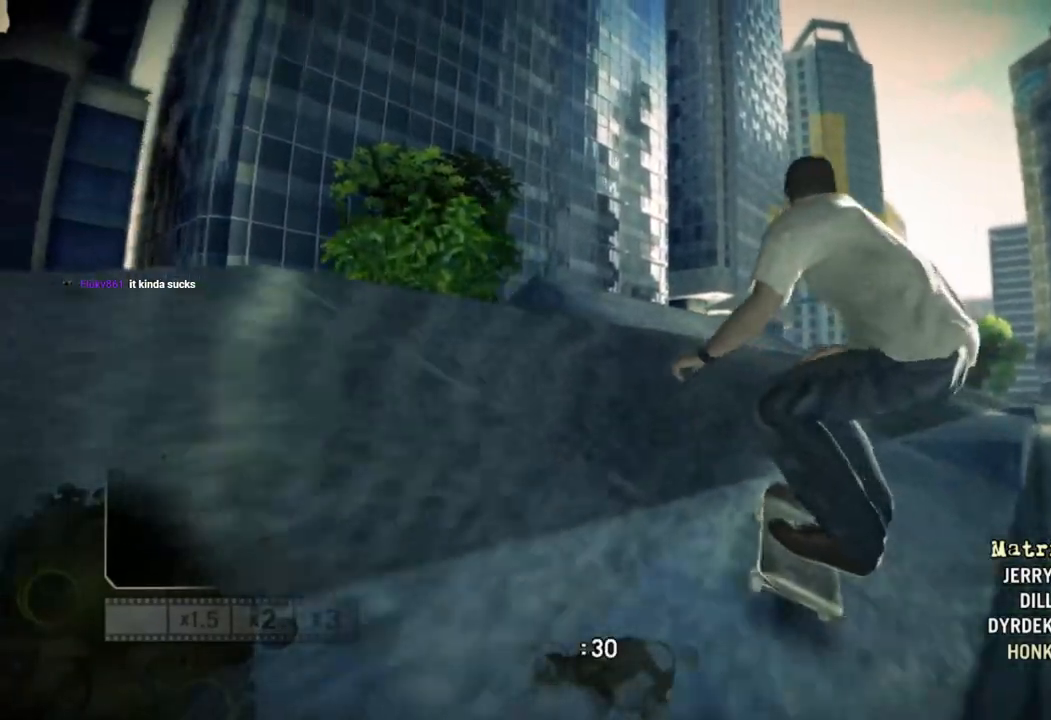
{"dt_ms": 1000, "buttons": [], "left_stick": "center", "right_stick": "center"}
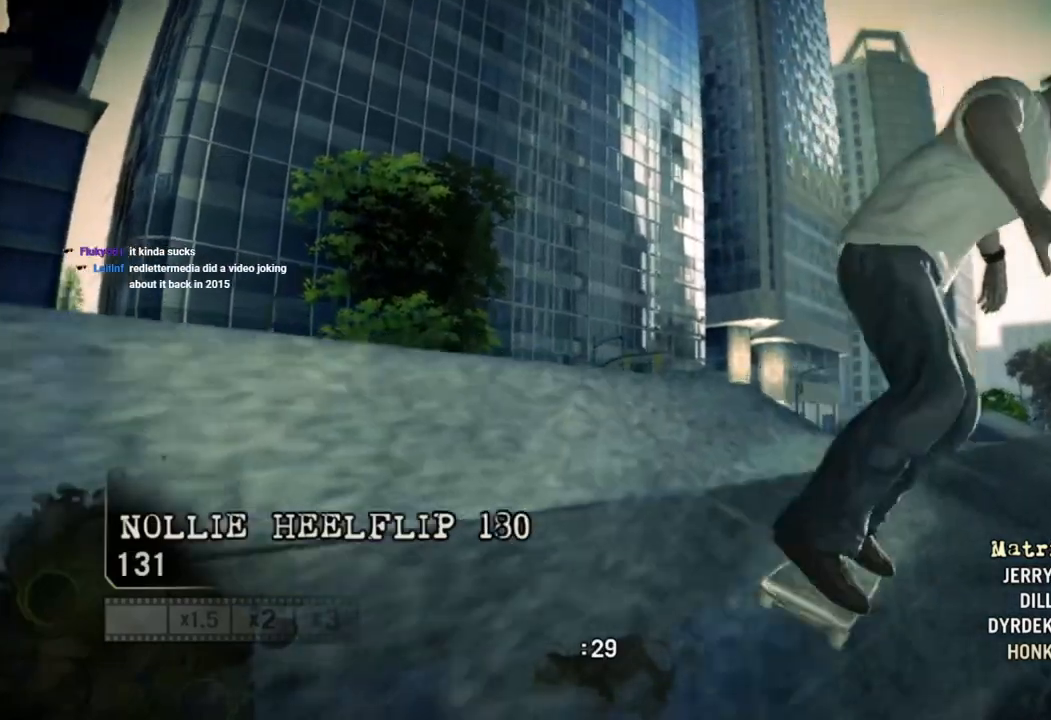
{"dt_ms": 500, "buttons": [], "left_stick": "center", "right_stick": "center", "events": [[67, "left_stick", "right"], [300, "left_stick", "center"]]}
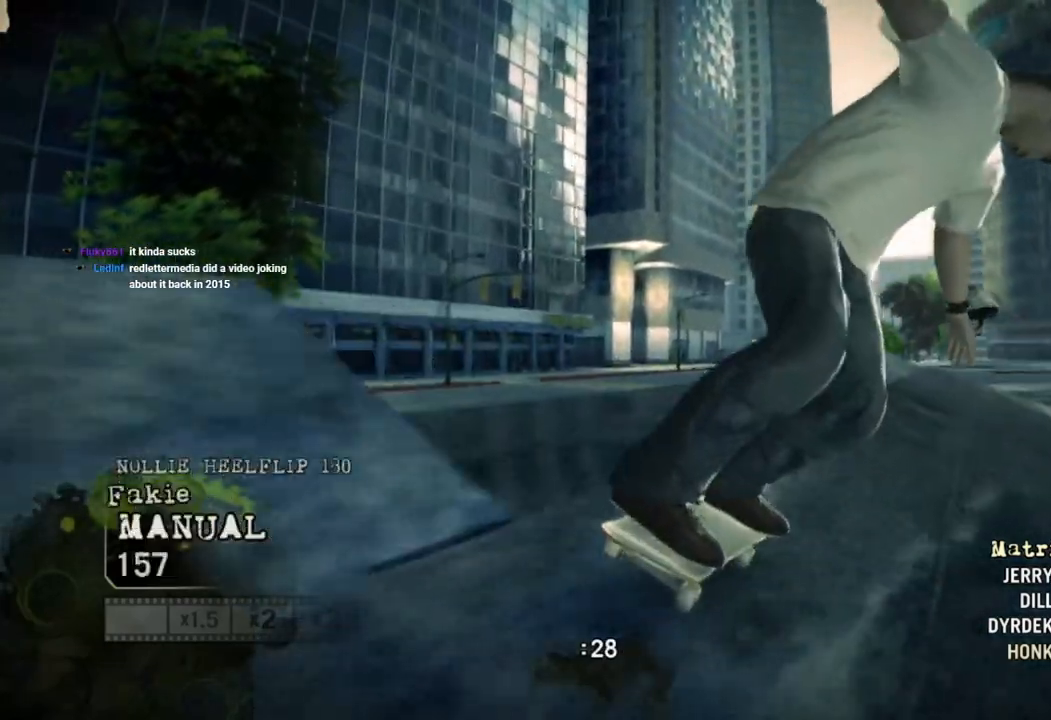
{"dt_ms": 500, "buttons": [], "left_stick": "left", "right_stick": "up-right"}
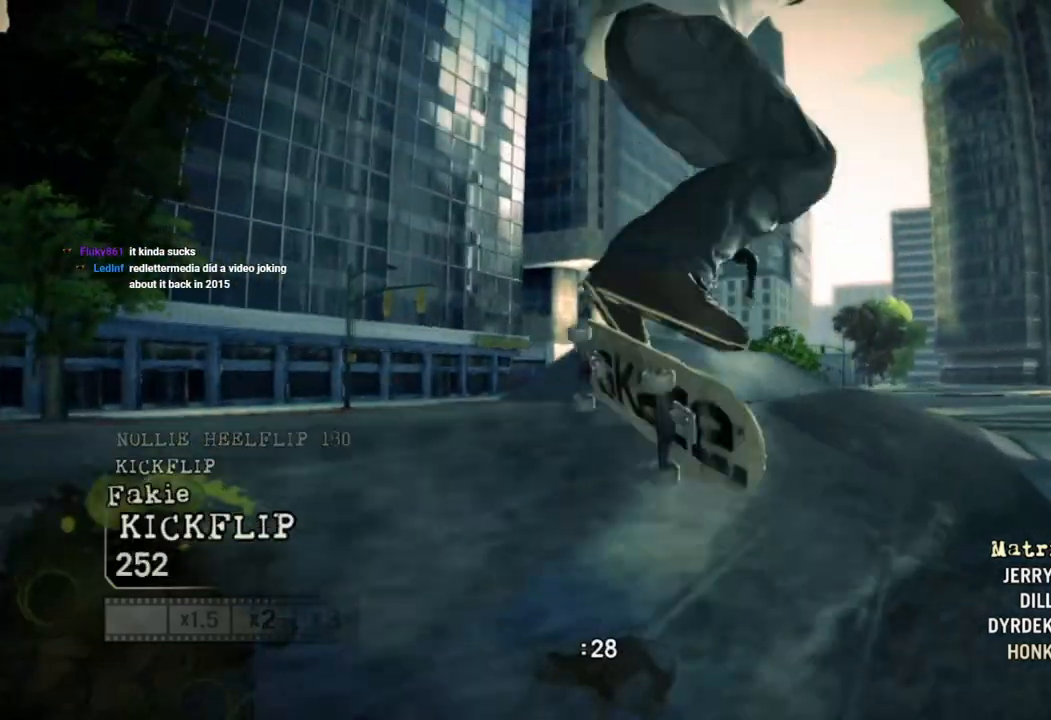
{"dt_ms": 500, "buttons": [], "left_stick": "left", "right_stick": "up-right", "events": [[83, "left_stick", "center"], [350, "left_stick", "left"]]}
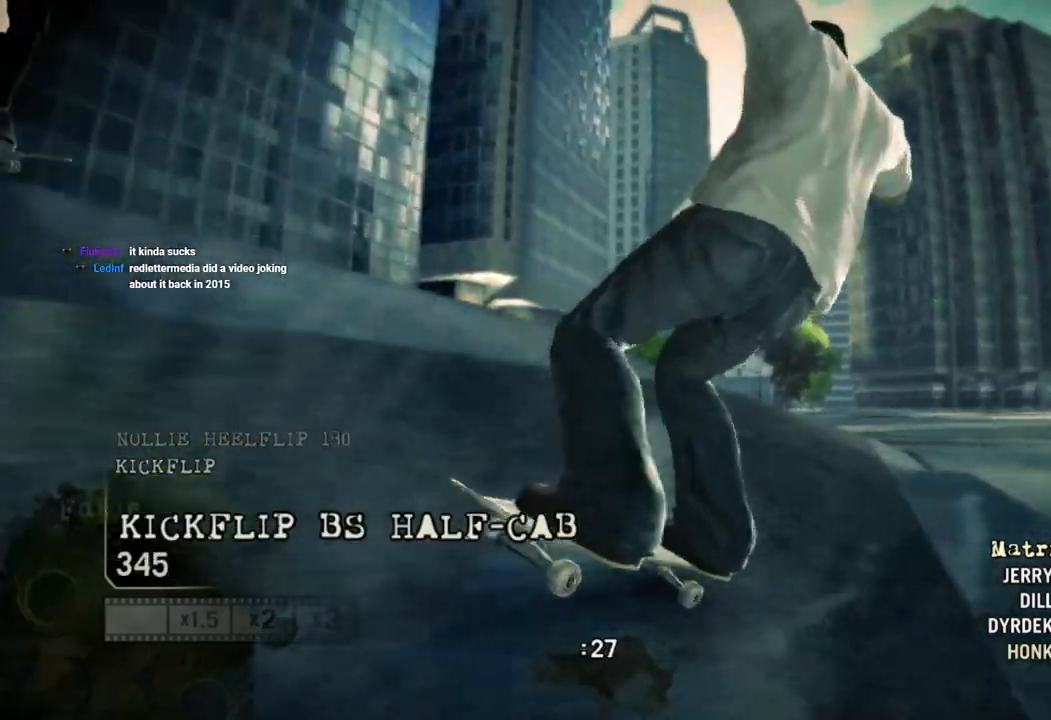
{"dt_ms": 500, "buttons": [], "left_stick": "left", "right_stick": "center", "events": [[133, "right_stick", "down-left"], [233, "right_stick", "center"]]}
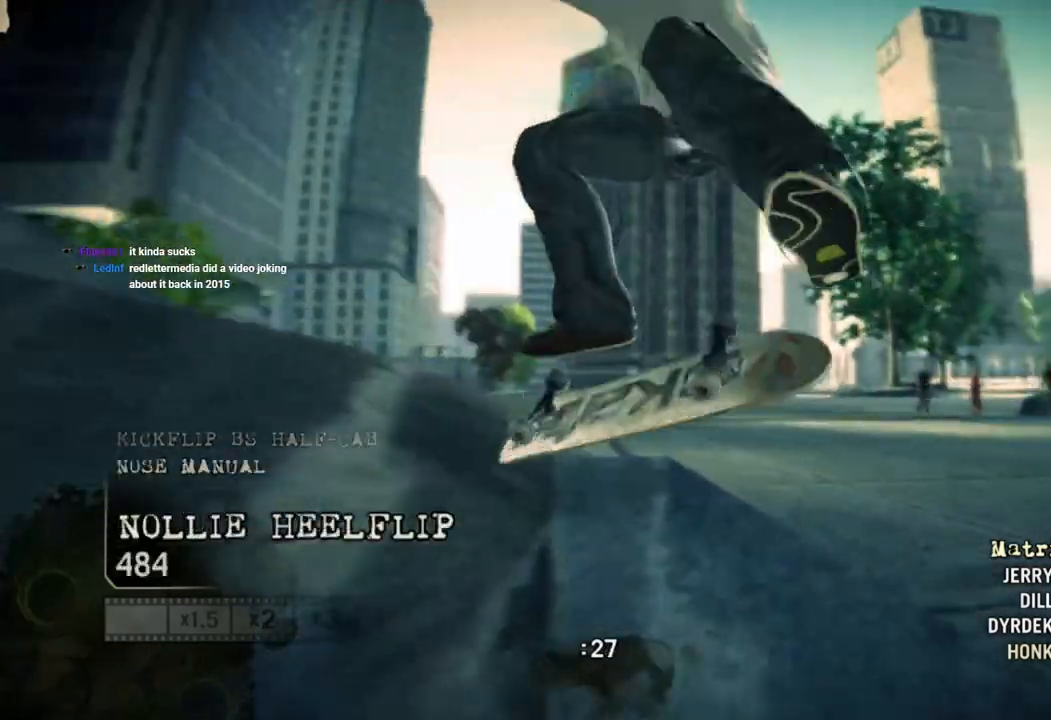
{"dt_ms": 500, "buttons": [], "left_stick": "center", "right_stick": "center", "events": [[283, "left_stick", "center"]]}
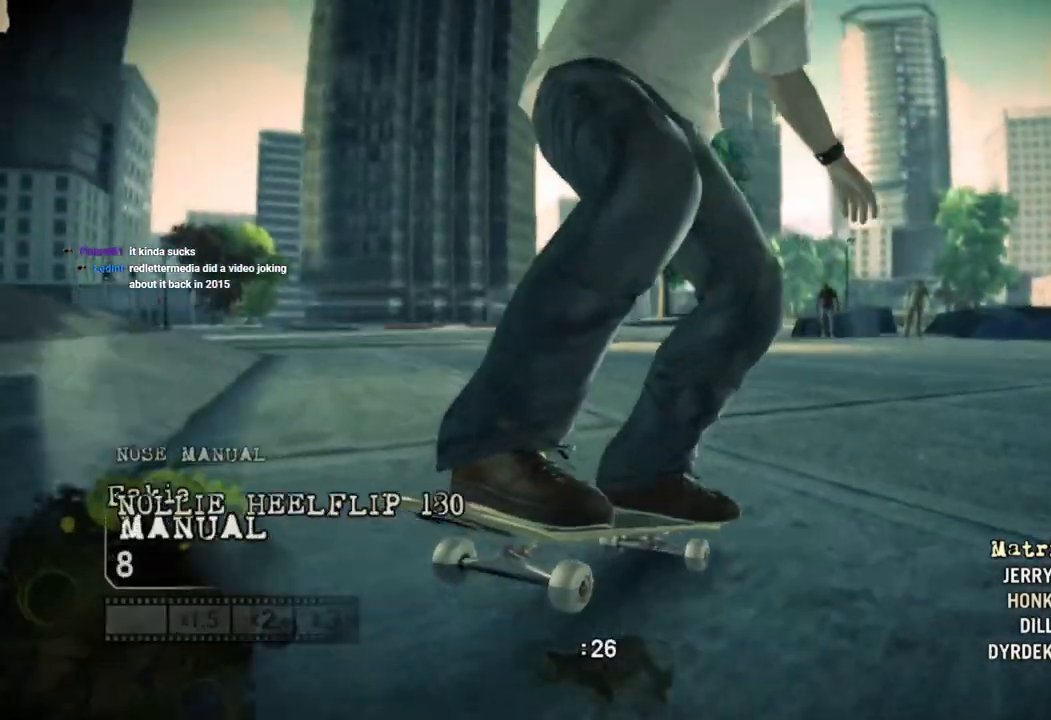
{"dt_ms": 500, "buttons": [], "left_stick": "left", "right_stick": "center", "events": [[150, "left_stick", "left"]]}
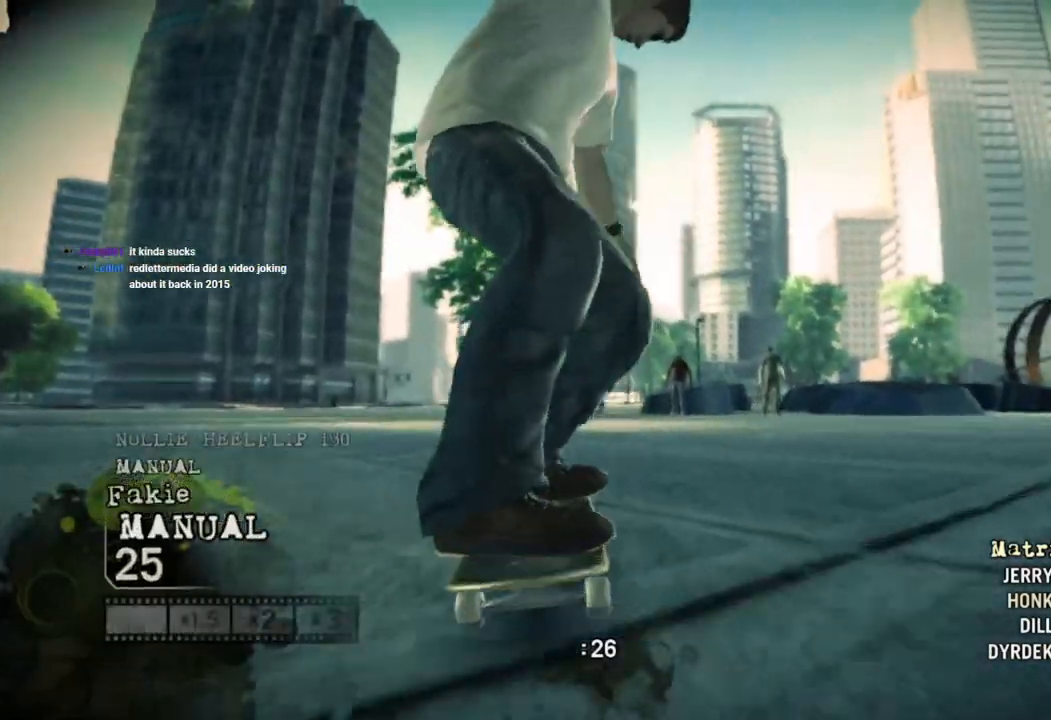
{"dt_ms": 500, "buttons": [], "left_stick": "left", "right_stick": "center", "events": [[17, "right_stick", "up-right"], [167, "right_stick", "down-left"], [267, "right_stick", "center"]]}
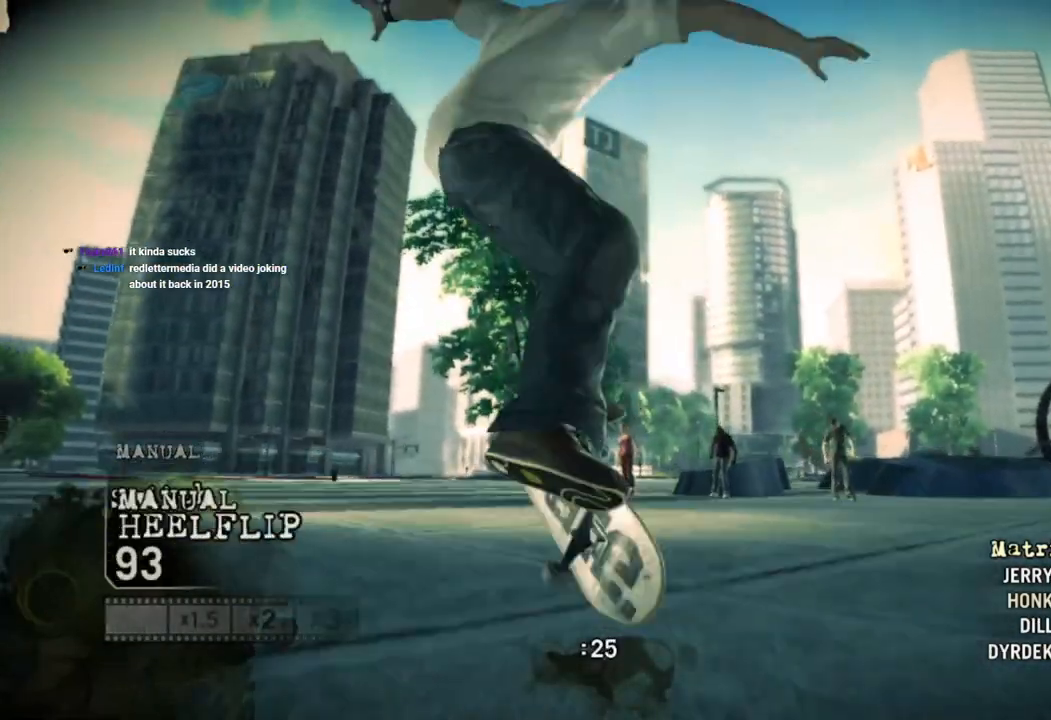
{"dt_ms": 500, "buttons": [], "left_stick": "center", "right_stick": "center", "events": [[317, "left_stick", "center"]]}
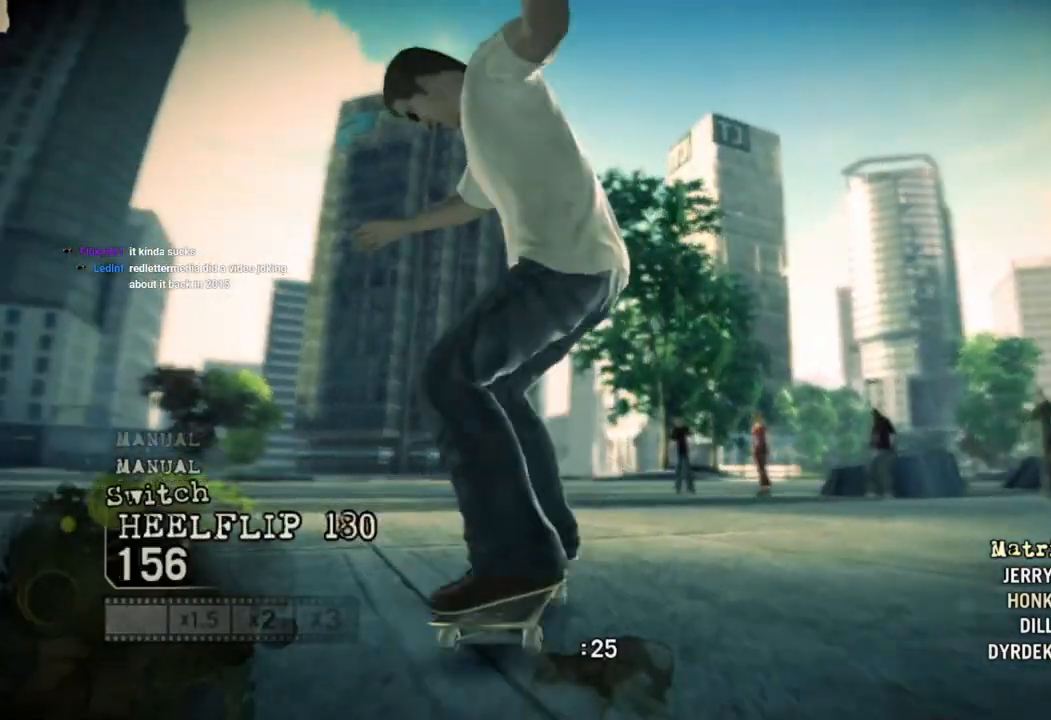
{"dt_ms": 500, "buttons": ["SQUARE"], "left_stick": "center", "right_stick": "center", "events": [[67, "left_stick", "left"], [133, "SQUARE", "down"], [183, "left_stick", "center"]]}
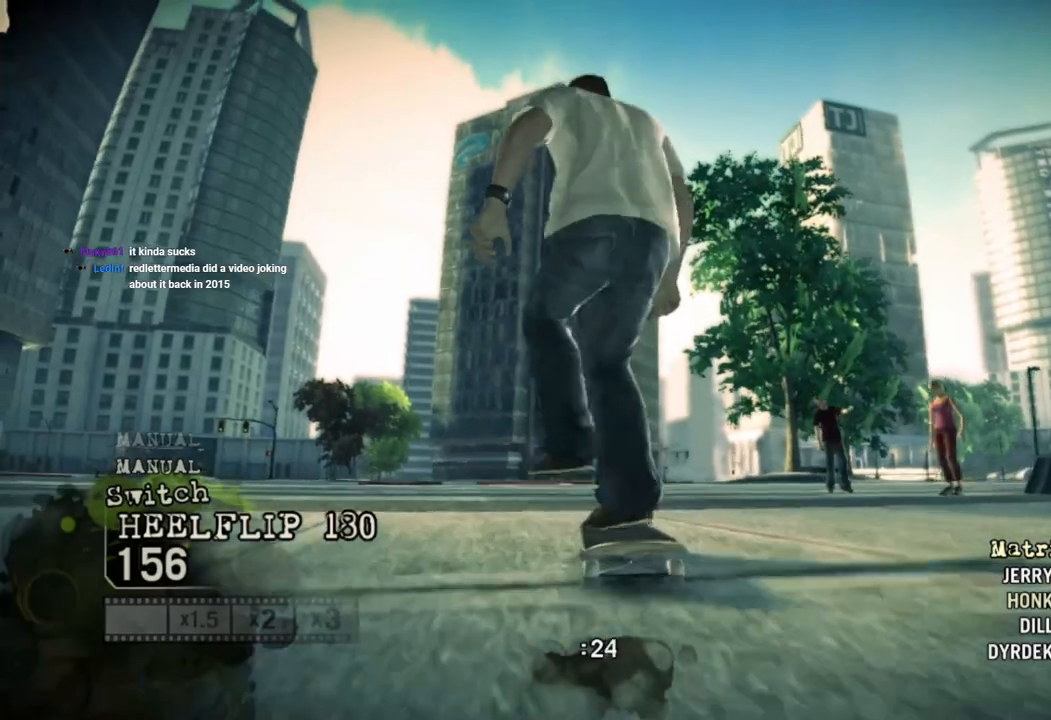
{"dt_ms": 500, "buttons": ["SQUARE"], "left_stick": "center", "right_stick": "center", "events": [[350, "left_stick", "left"], [433, "left_stick", "center"]]}
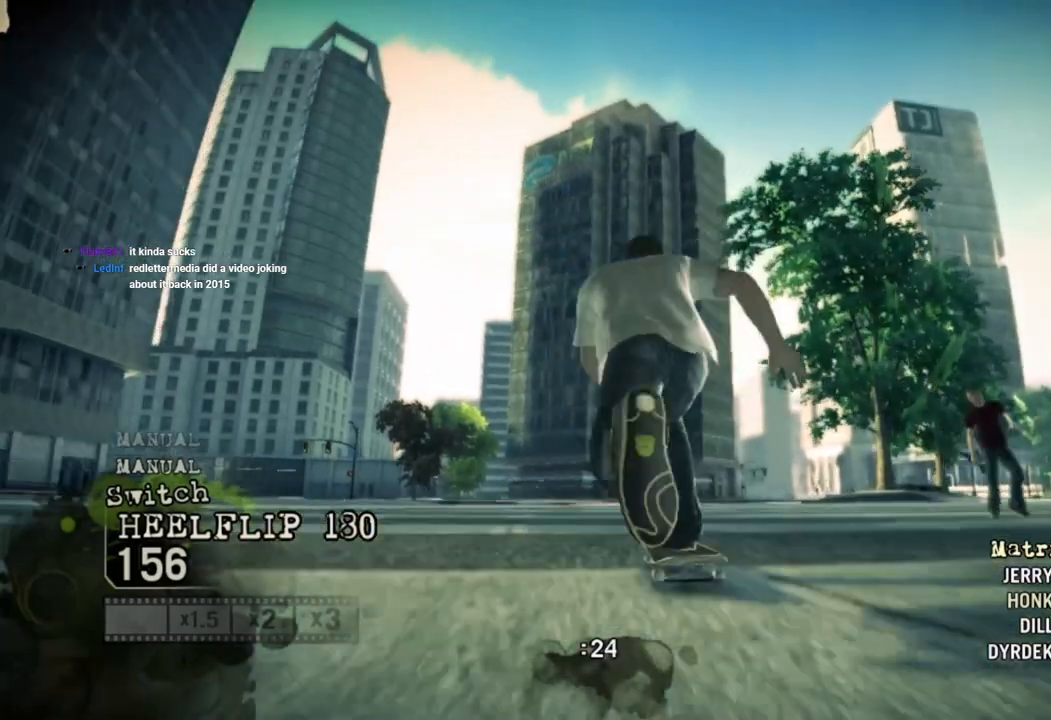
{"dt_ms": 500, "buttons": ["SQUARE"], "left_stick": "left", "right_stick": "center", "events": [[350, "left_stick", "left"]]}
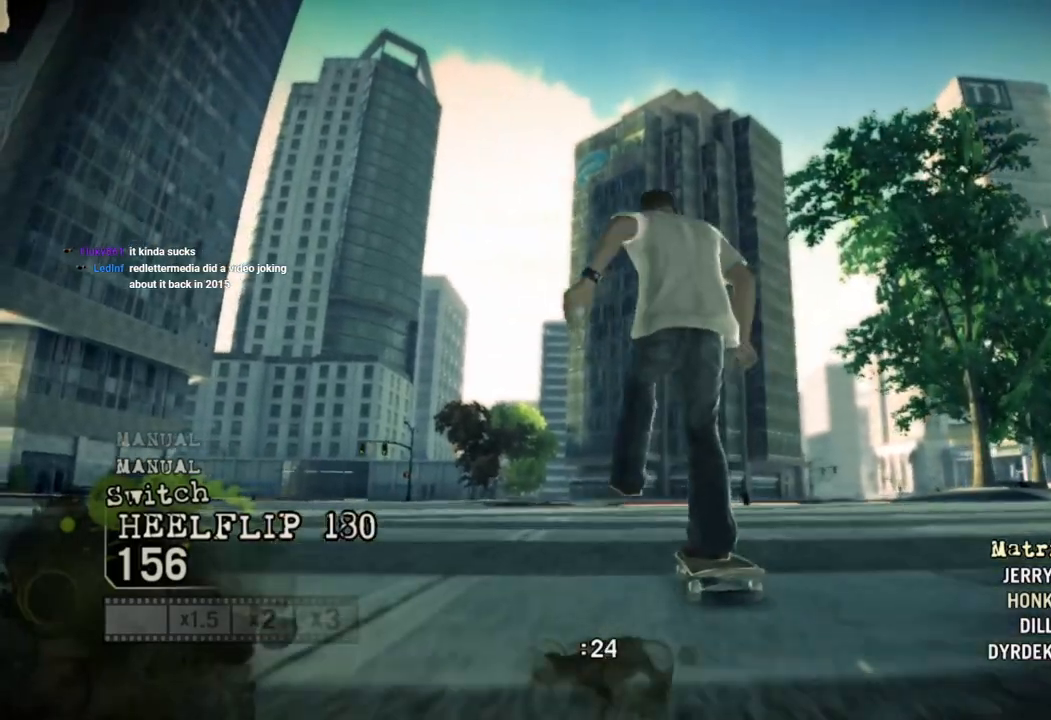
{"dt_ms": 500, "buttons": [], "left_stick": "down-left", "right_stick": "center", "events": [[200, "left_stick", "down-left"], [300, "SQUARE", "up"]]}
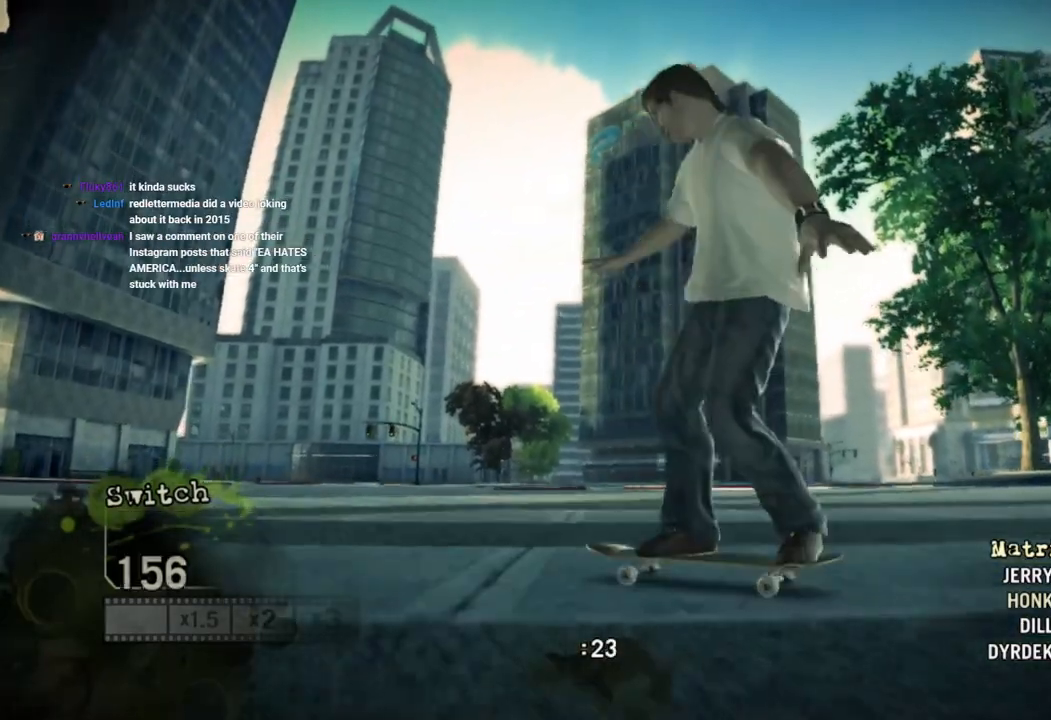
{"dt_ms": 500, "buttons": ["SQUARE"], "left_stick": "left", "right_stick": "center", "events": [[50, "SQUARE", "down"], [67, "left_stick", "left"]]}